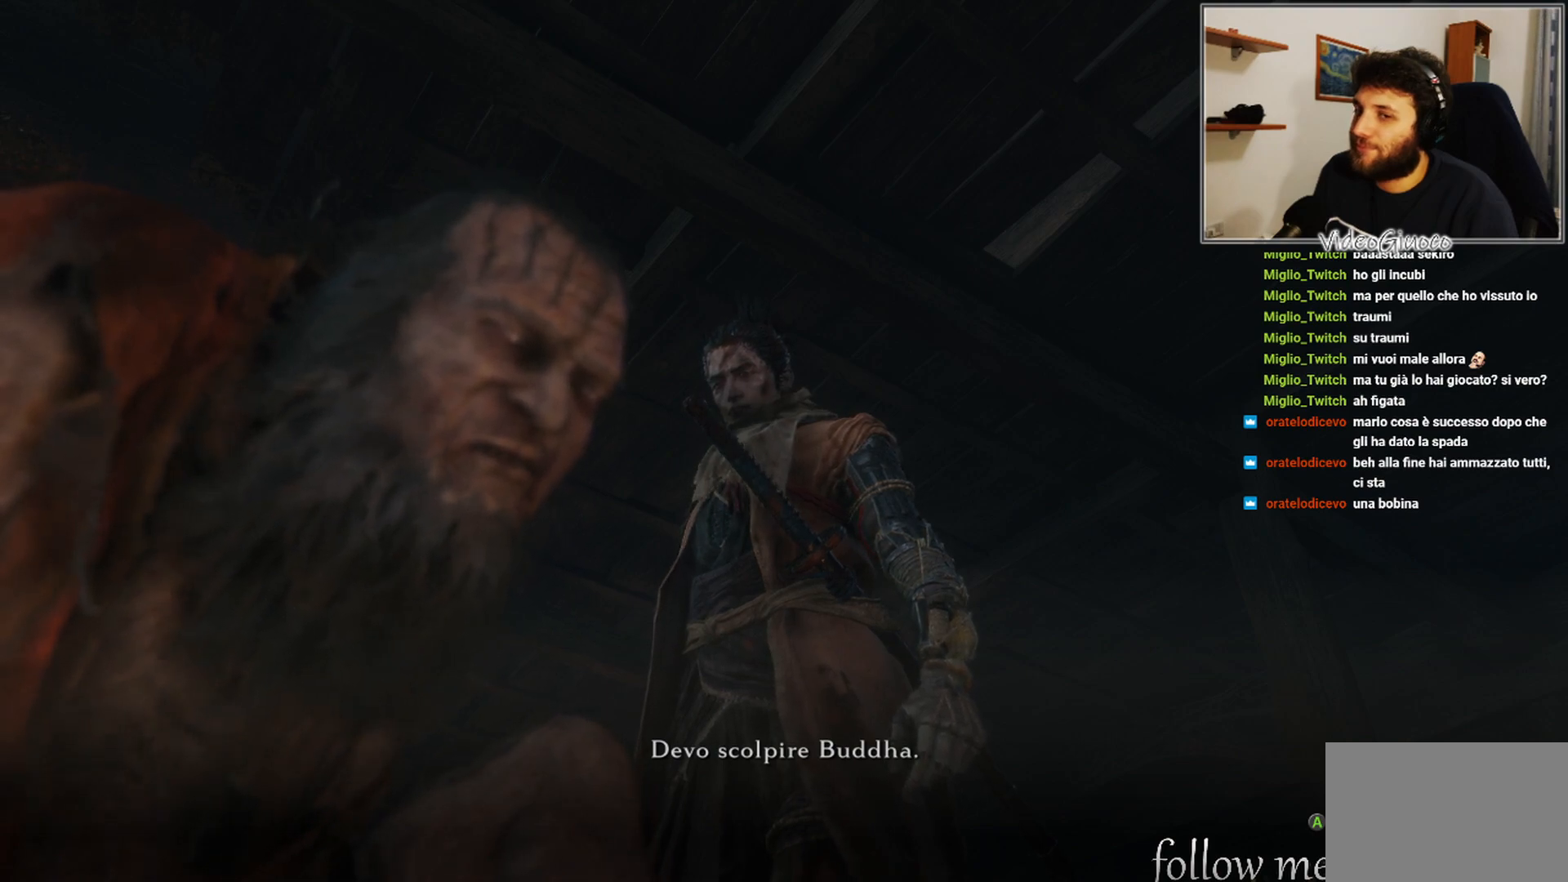
Gameplay with a controller (Xbox layout); each line is a JSON object with the inputs held at the frame after it. "events" lists button and stick changes between this image and that frame as [ms after this image, input, new state], when the widget could be followed in between.
{"buttons": [], "left_stick": "center", "right_stick": "right", "events": [[100, "right_stick", "right"]]}
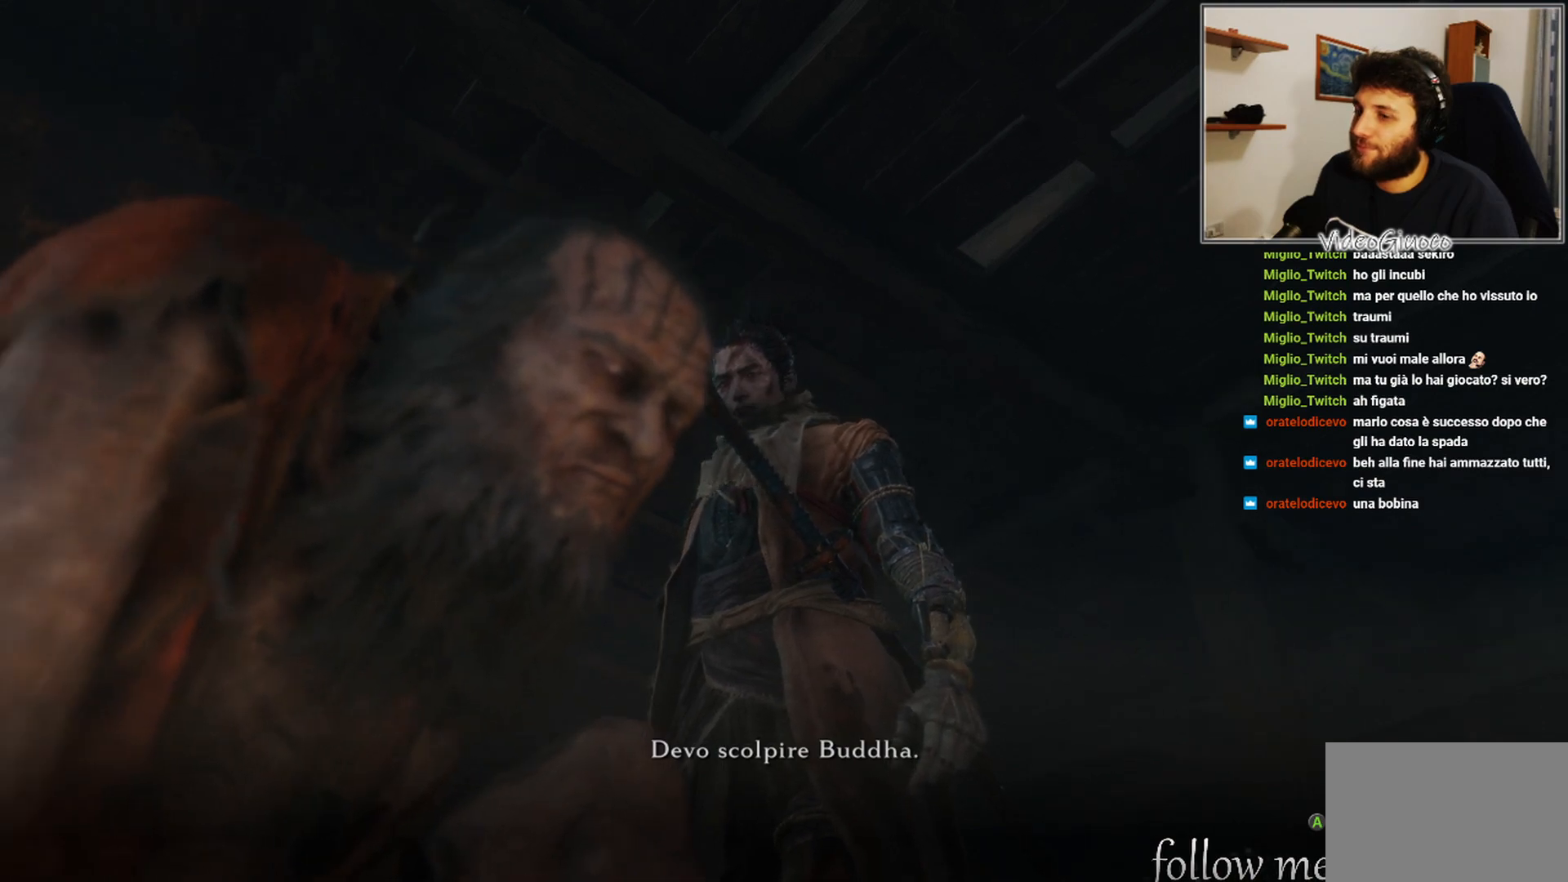
{"buttons": [], "left_stick": "center", "right_stick": "right", "events": []}
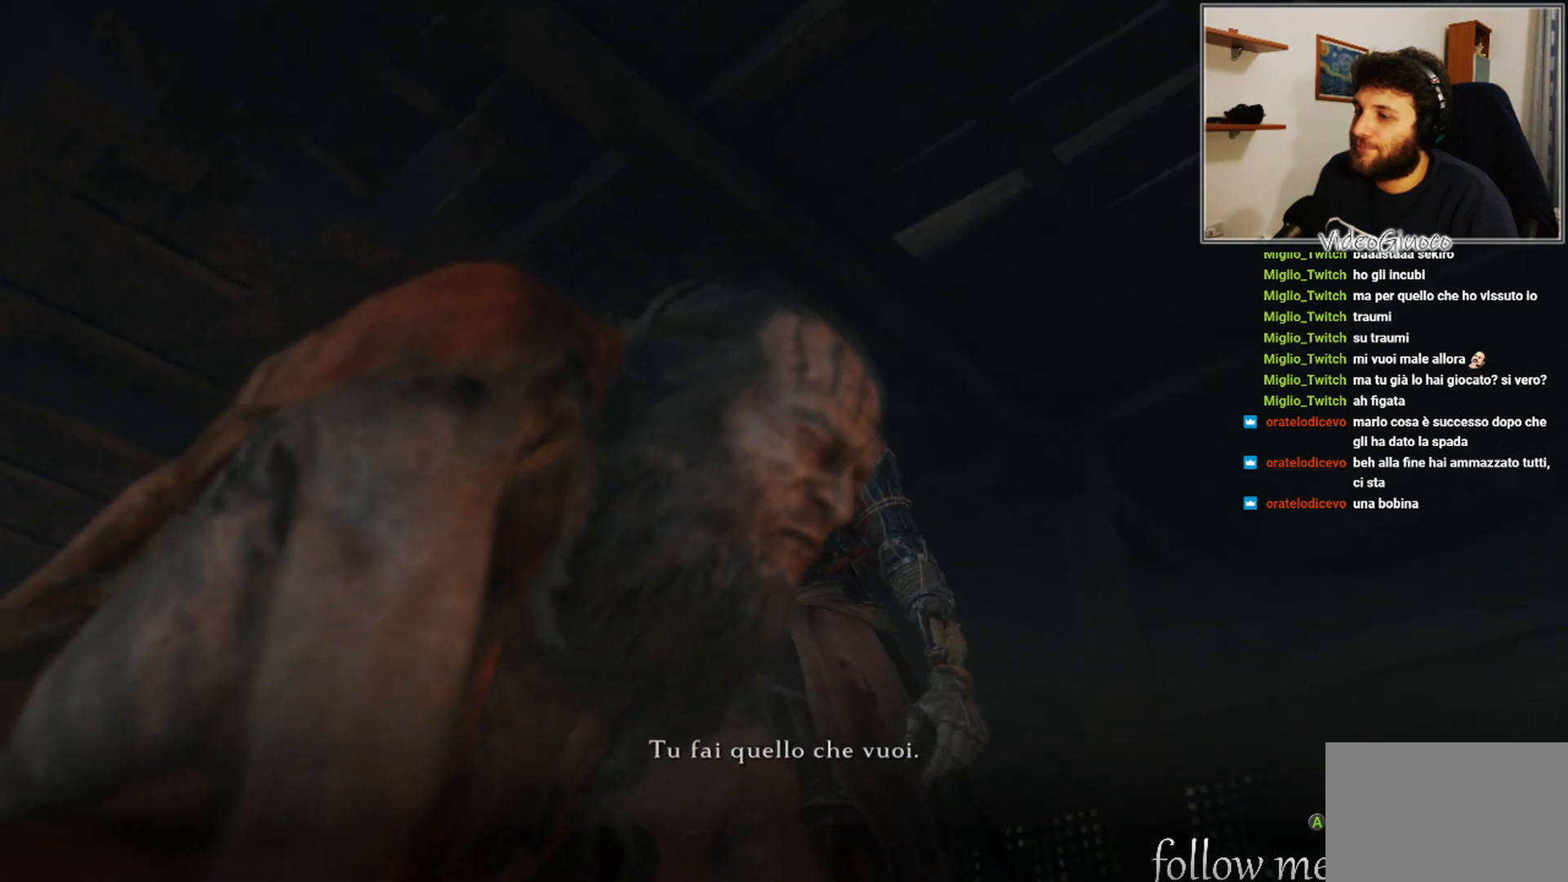
{"buttons": [], "left_stick": "center", "right_stick": "right", "events": []}
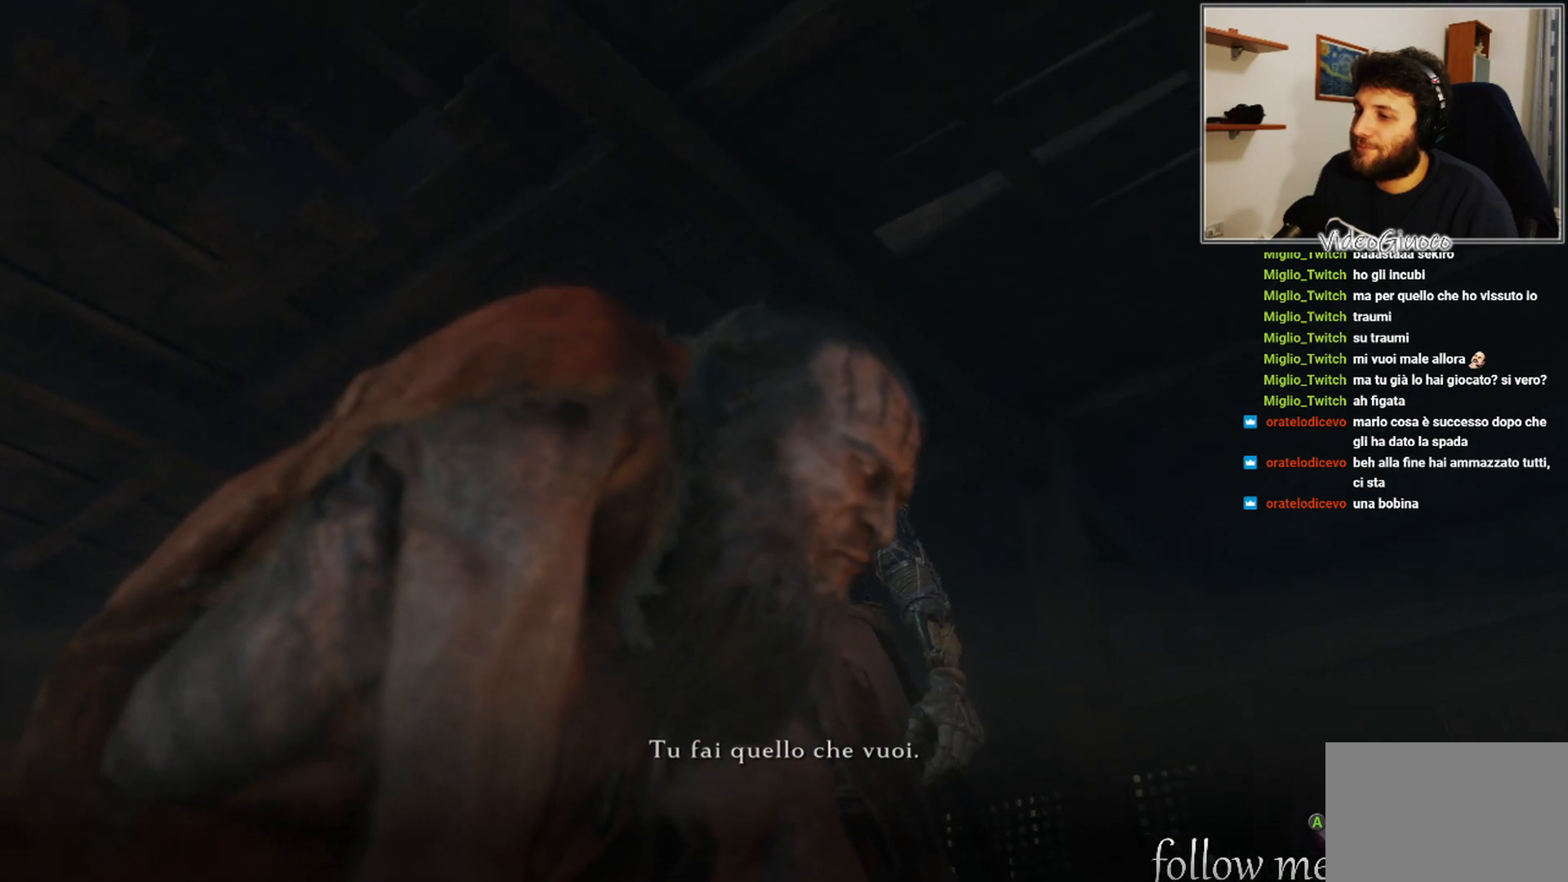
{"buttons": [], "left_stick": "center", "right_stick": "right", "events": []}
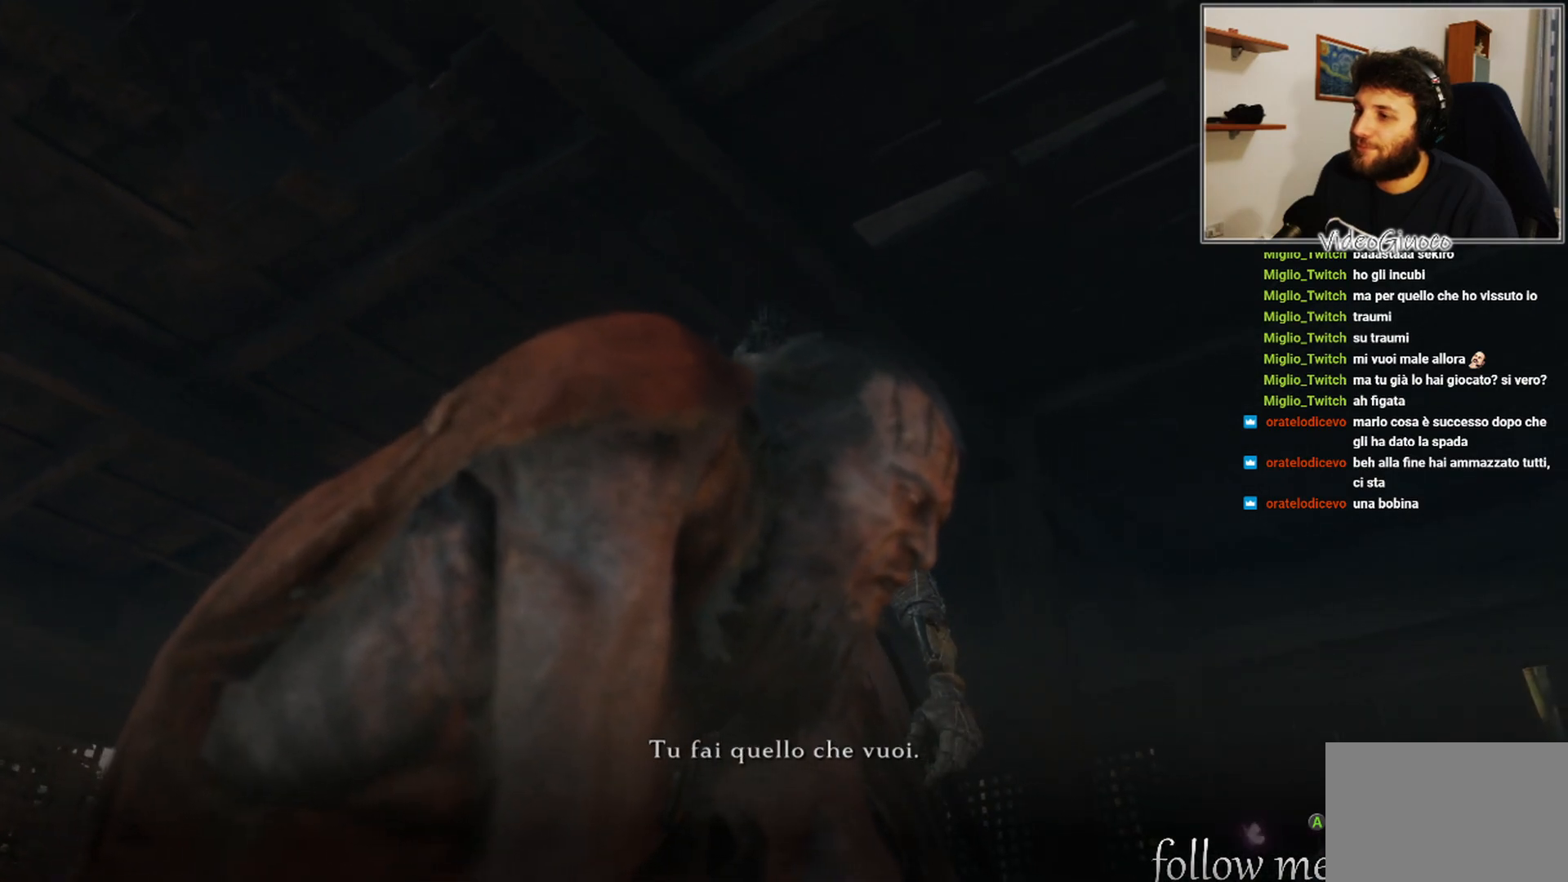
{"buttons": [], "left_stick": "center", "right_stick": "right", "events": []}
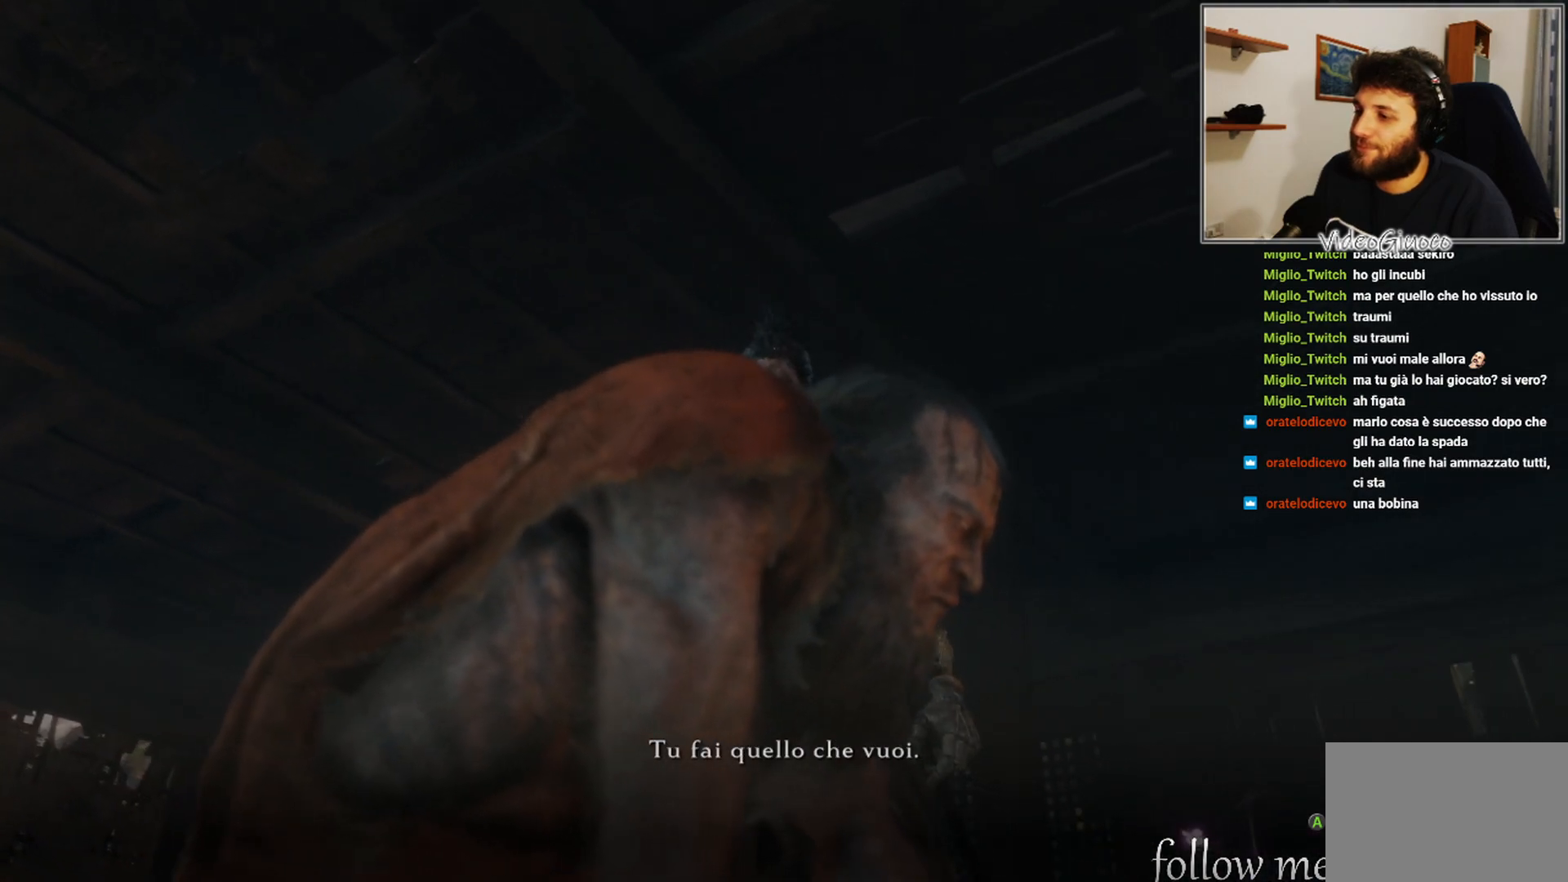
{"buttons": [], "left_stick": "center", "right_stick": "right", "events": []}
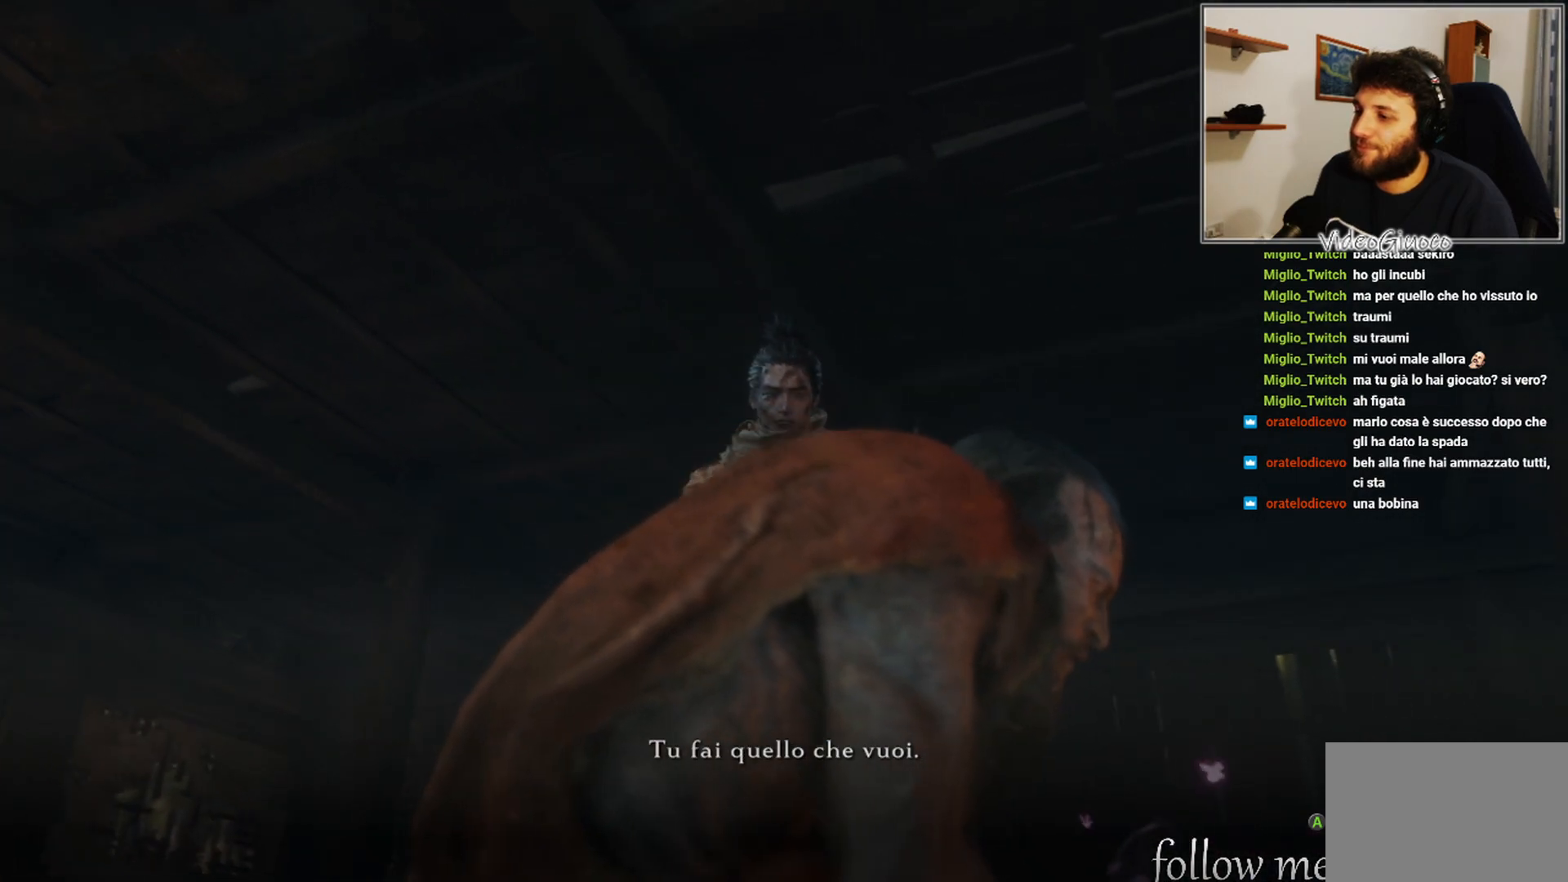
{"buttons": [], "left_stick": "center", "right_stick": "right", "events": []}
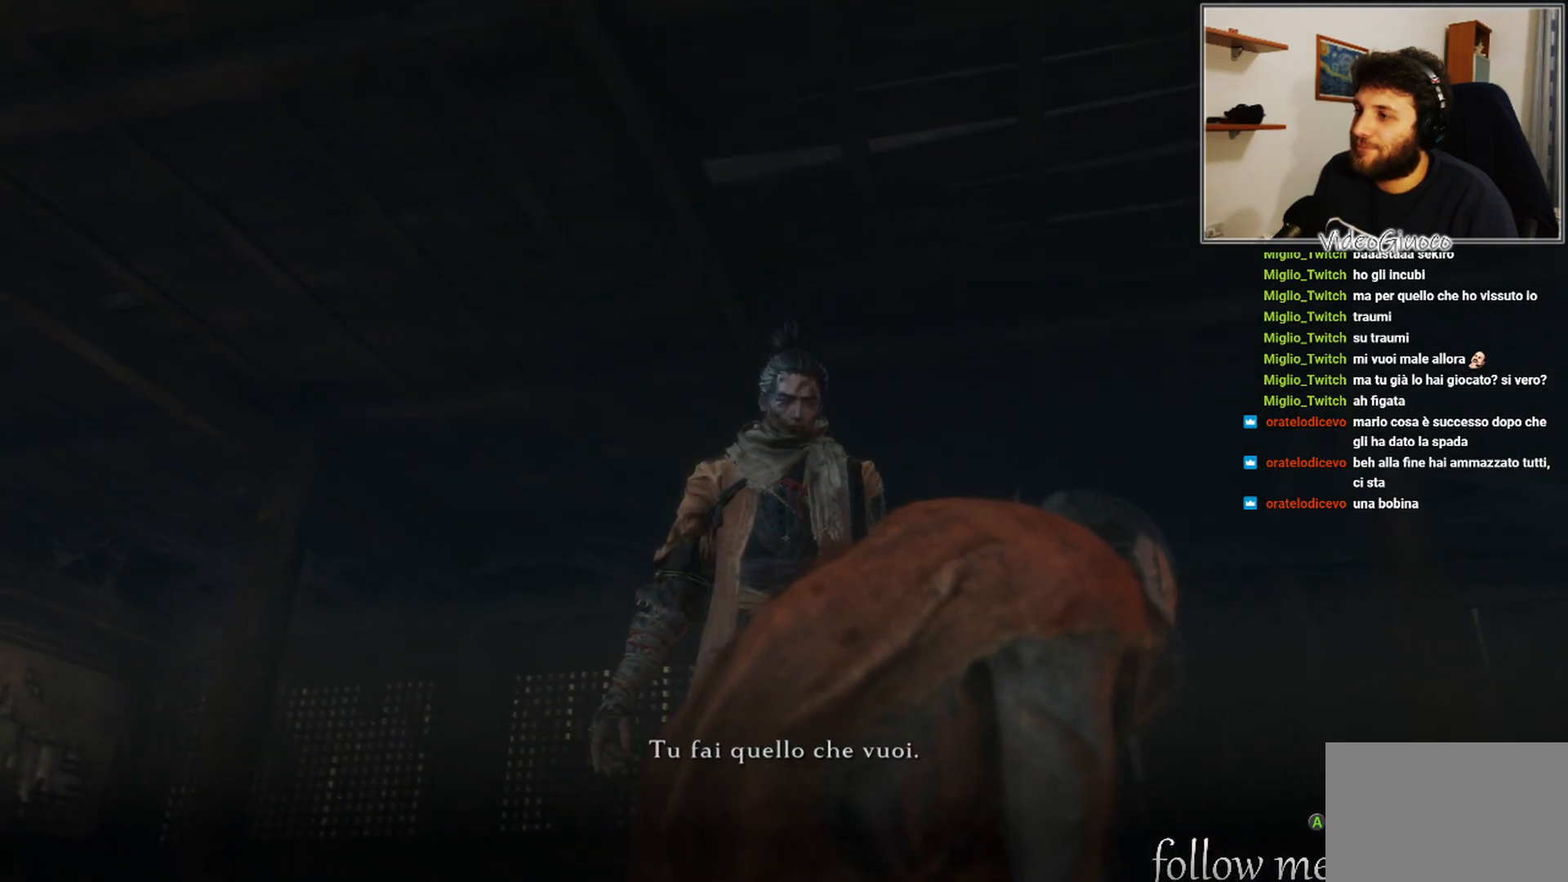
{"buttons": [], "left_stick": "center", "right_stick": "right", "events": []}
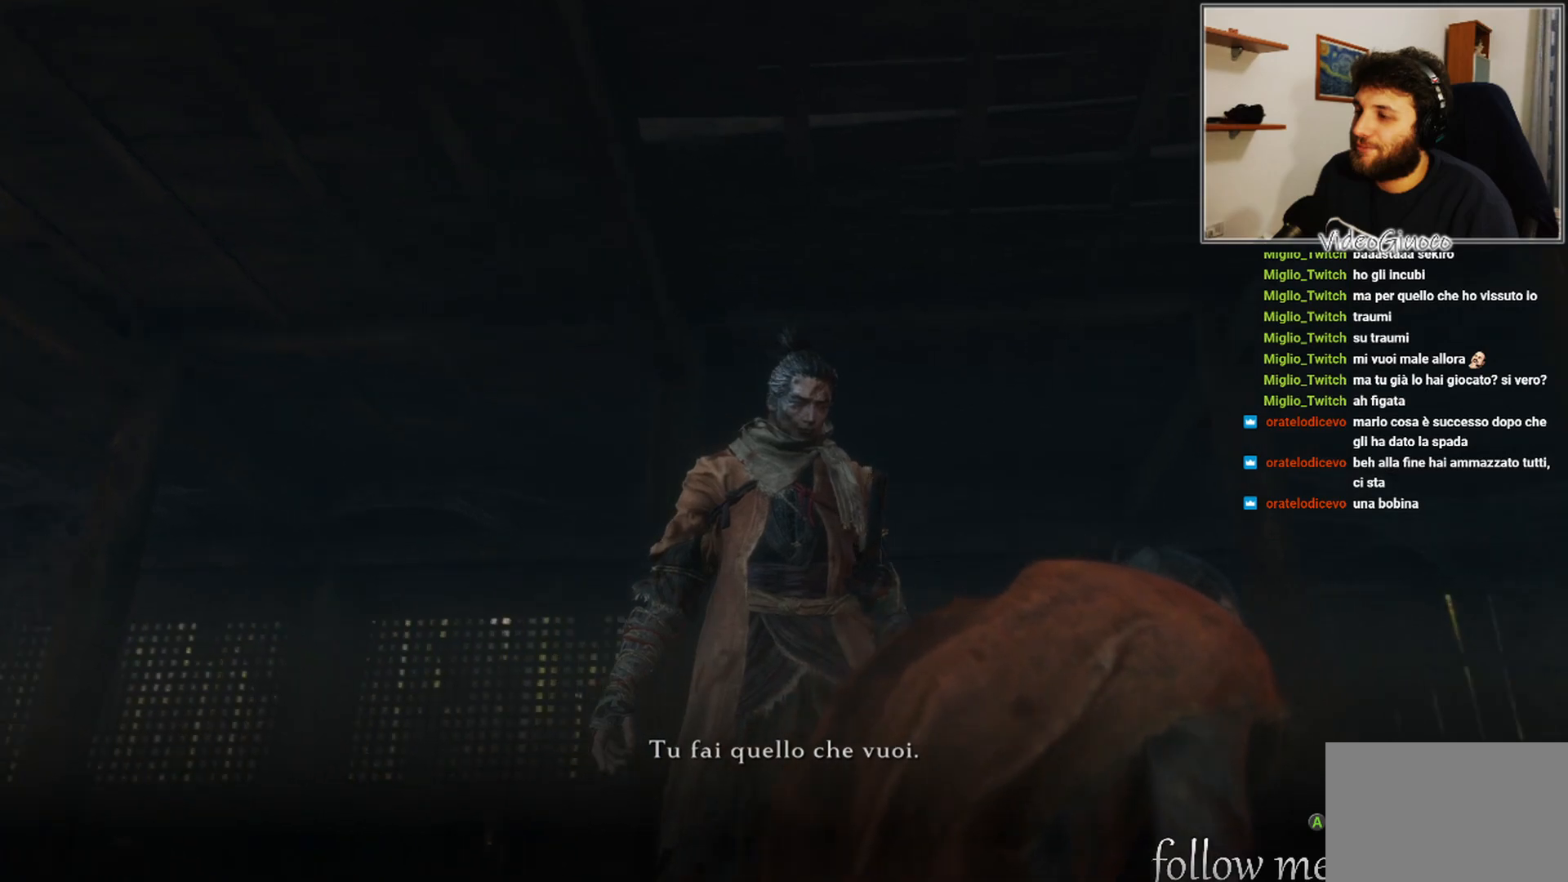
{"buttons": [], "left_stick": "center", "right_stick": "right", "events": []}
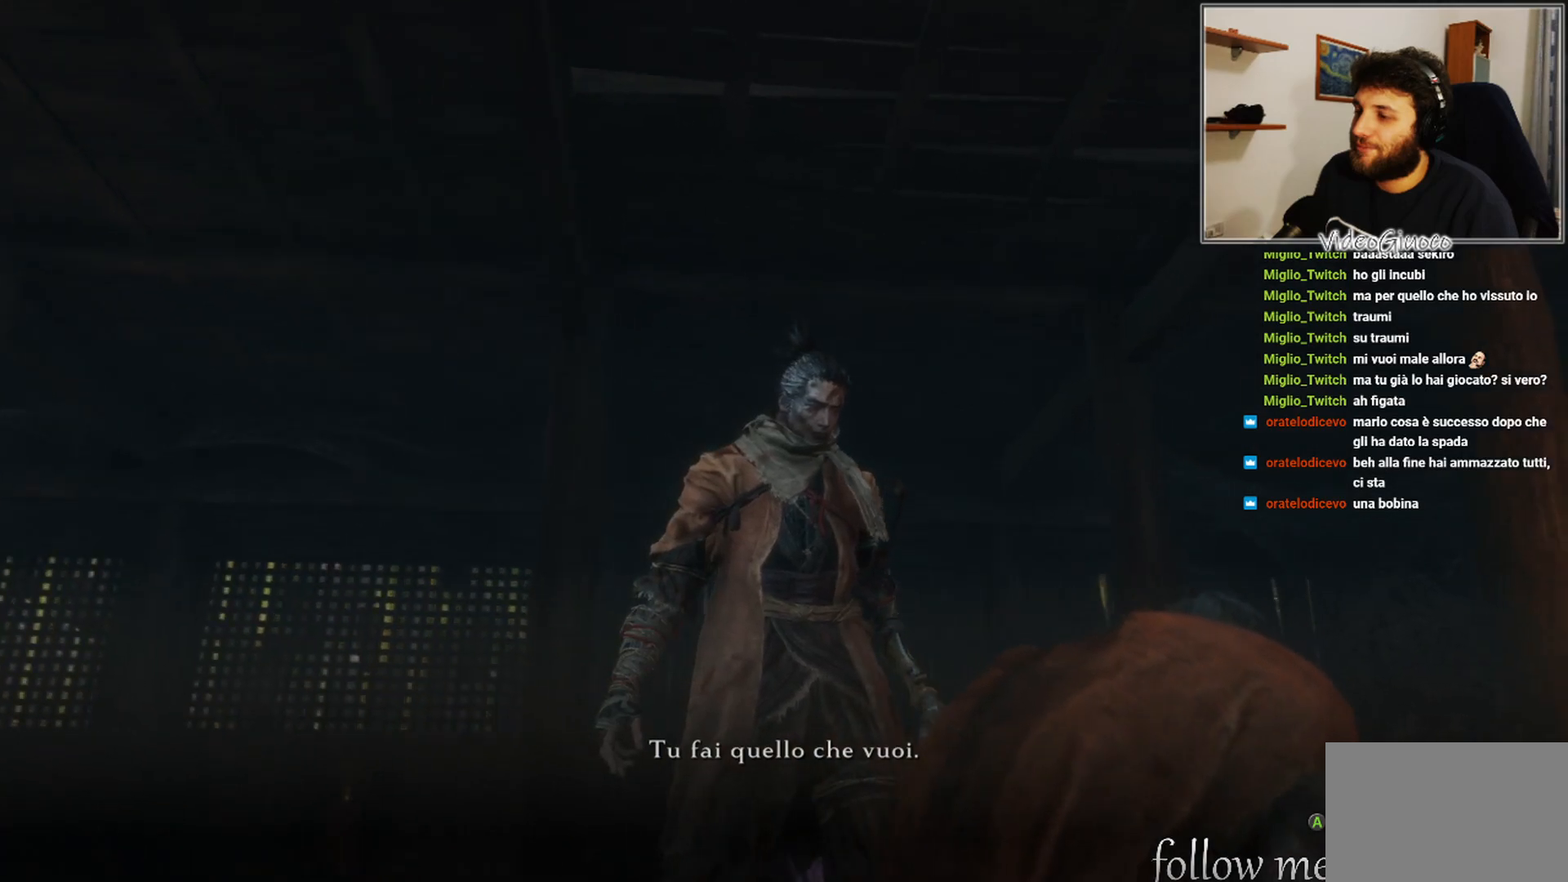
{"buttons": [], "left_stick": "center", "right_stick": "right", "events": []}
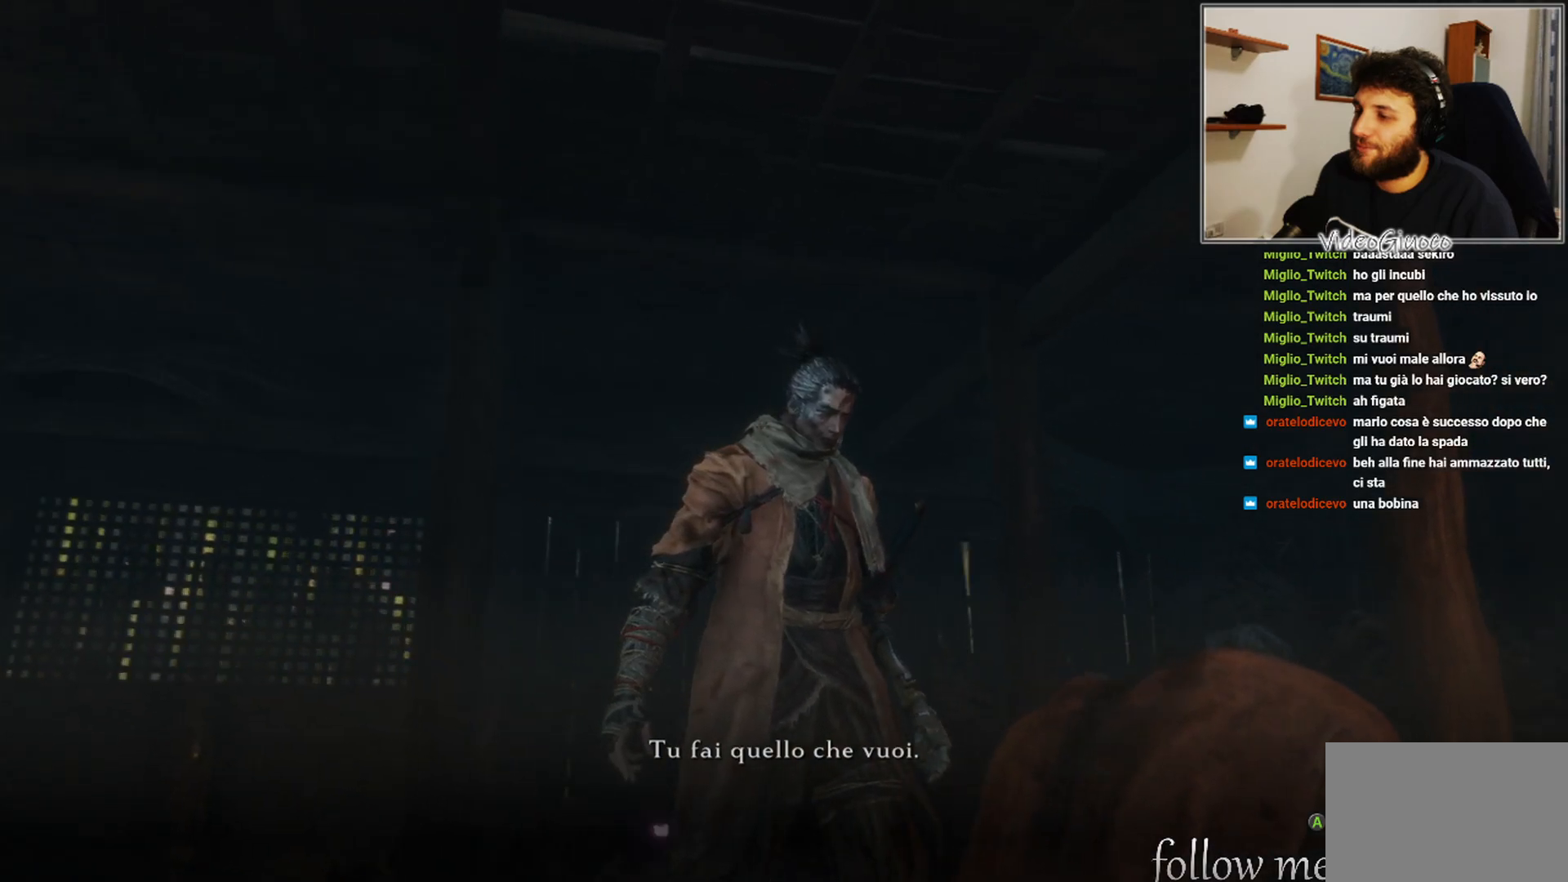
{"buttons": [], "left_stick": "center", "right_stick": "right", "events": []}
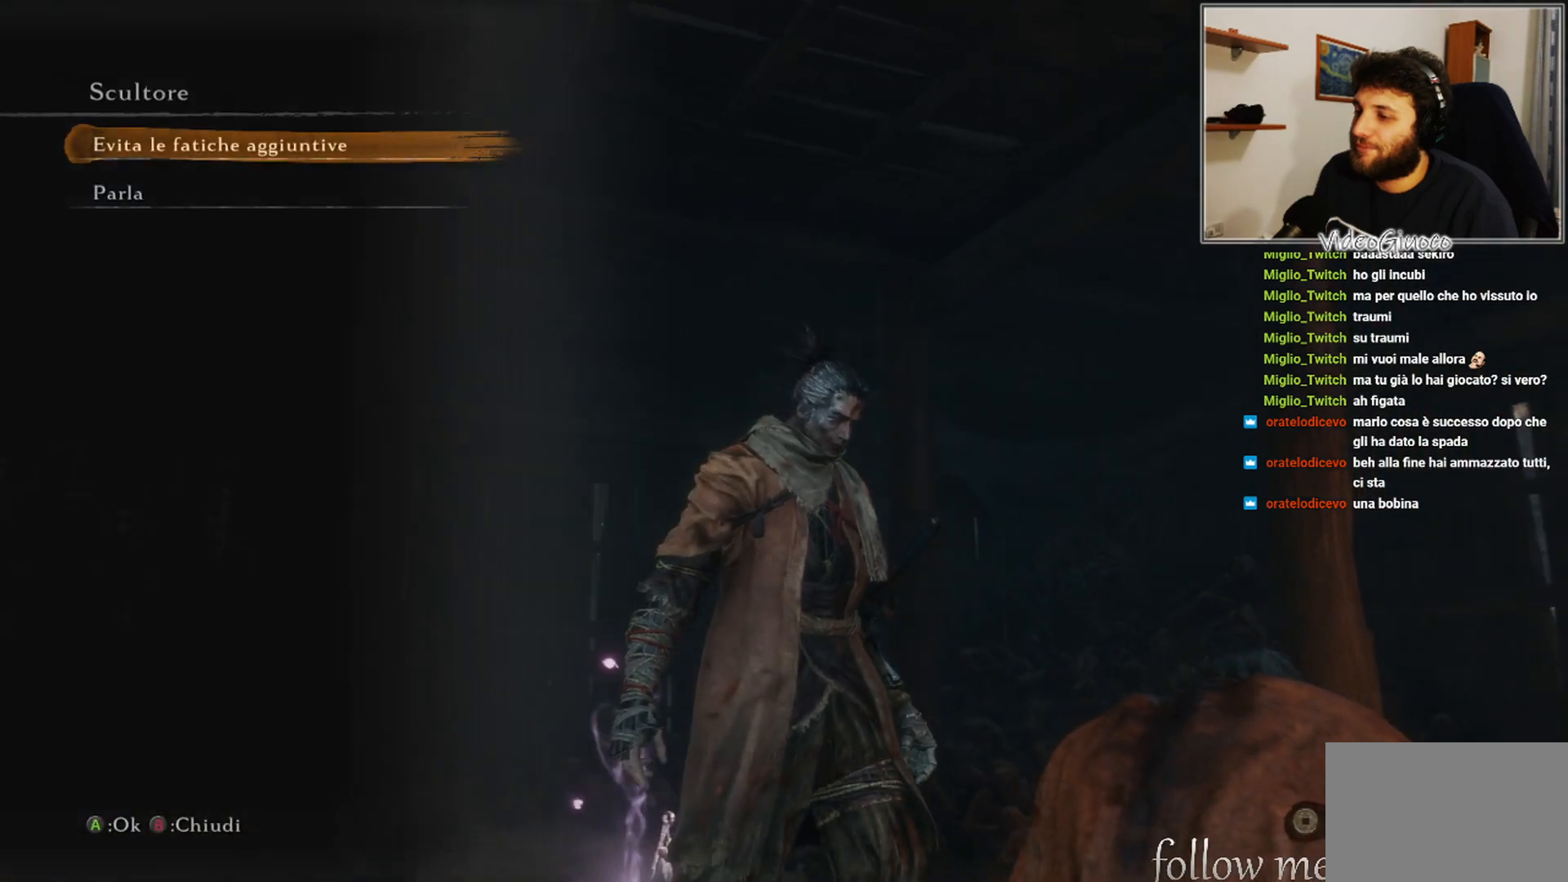
{"buttons": [], "left_stick": "center", "right_stick": "right", "events": []}
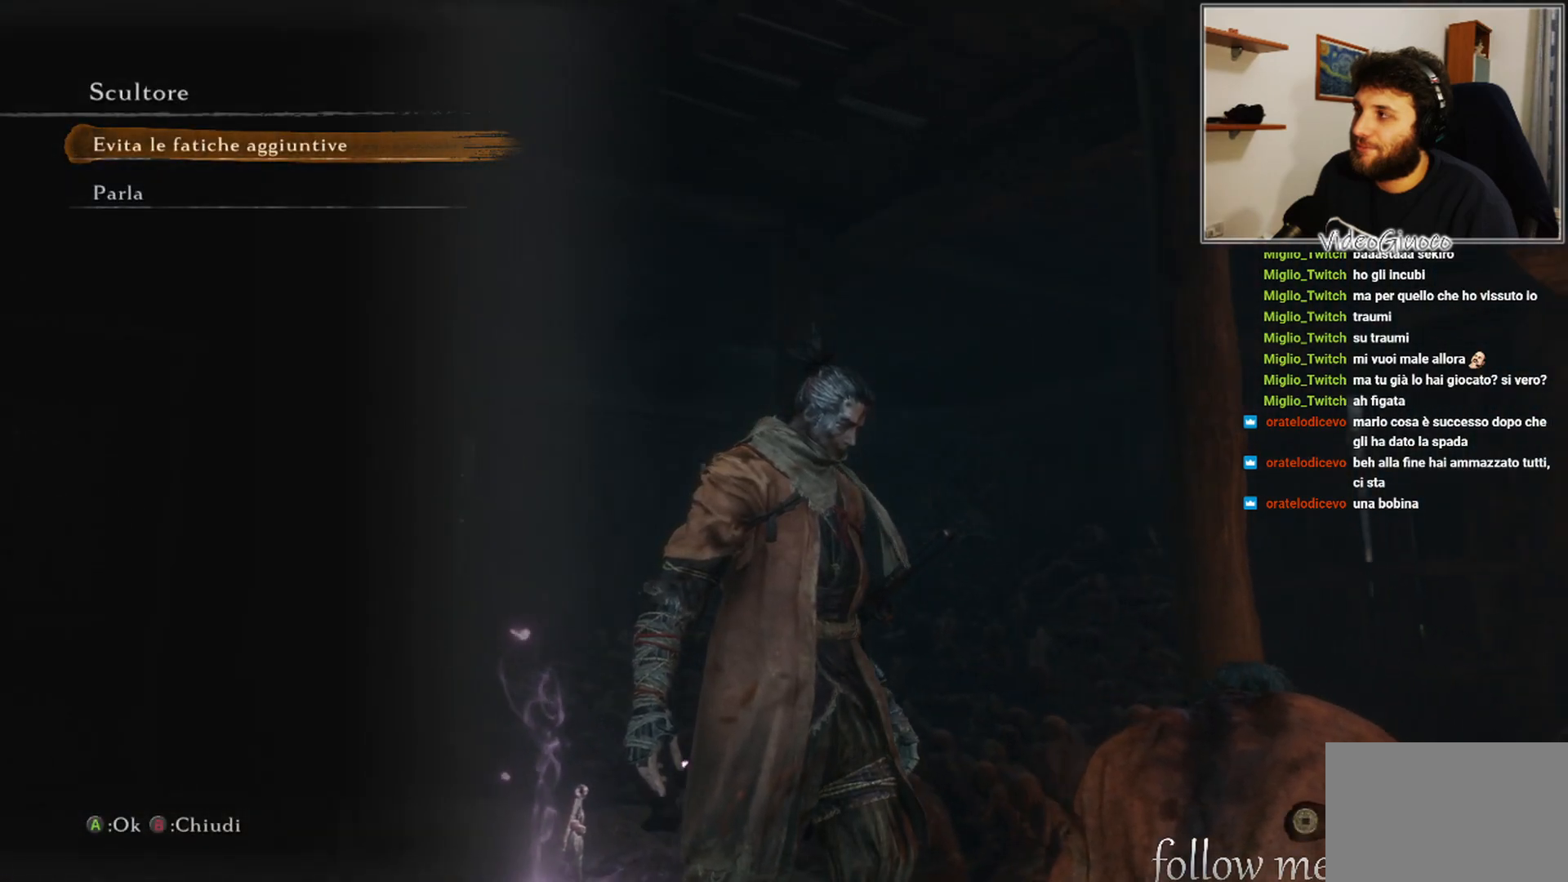
{"buttons": [], "left_stick": "center", "right_stick": "right", "events": []}
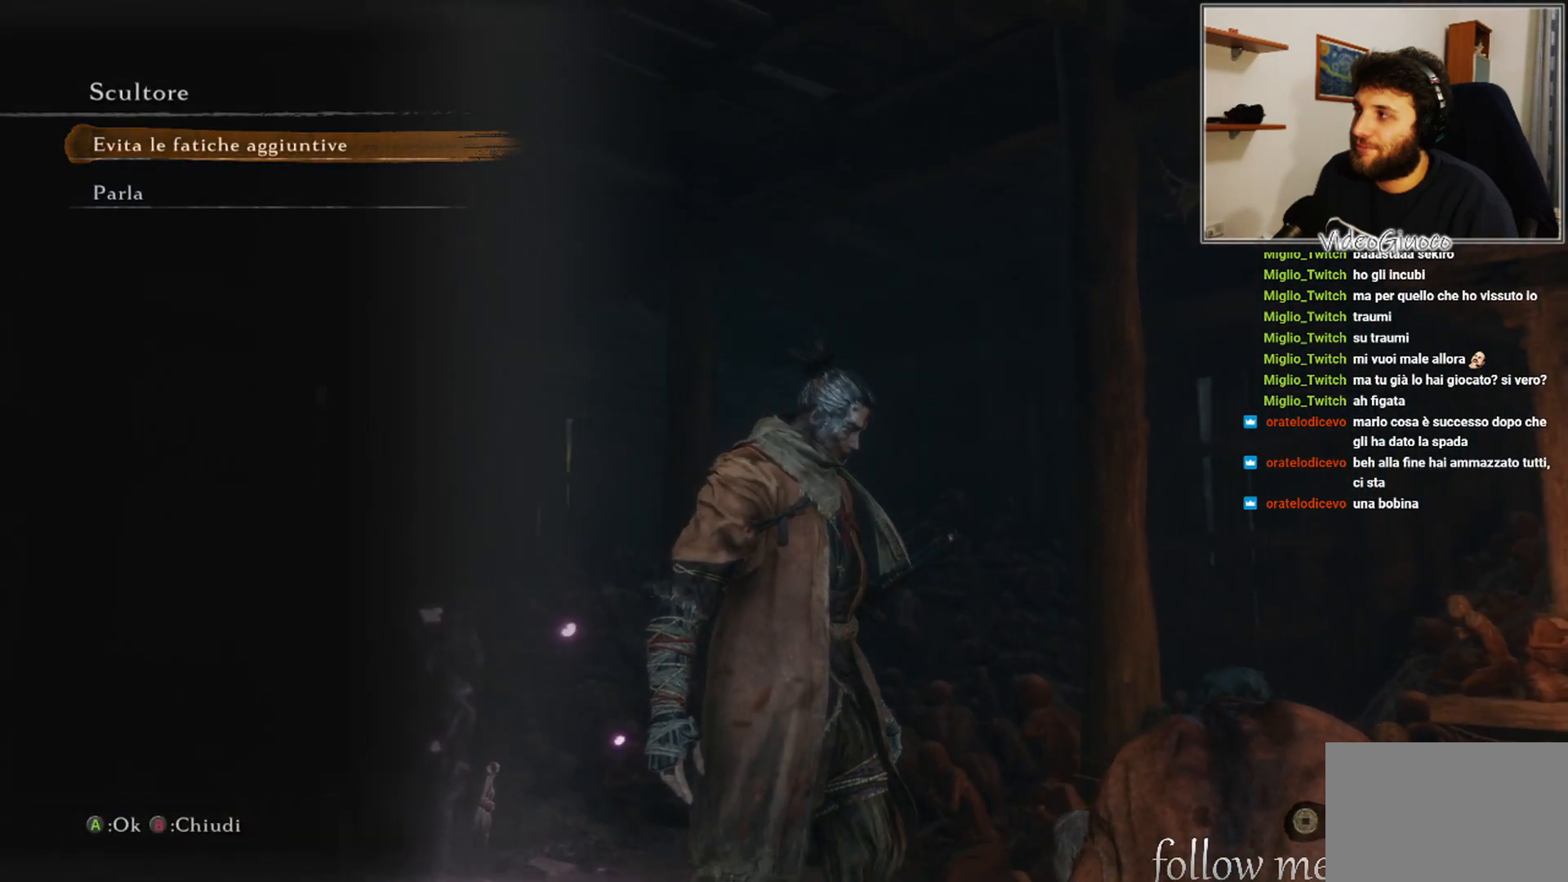
{"buttons": [], "left_stick": "center", "right_stick": "right", "events": []}
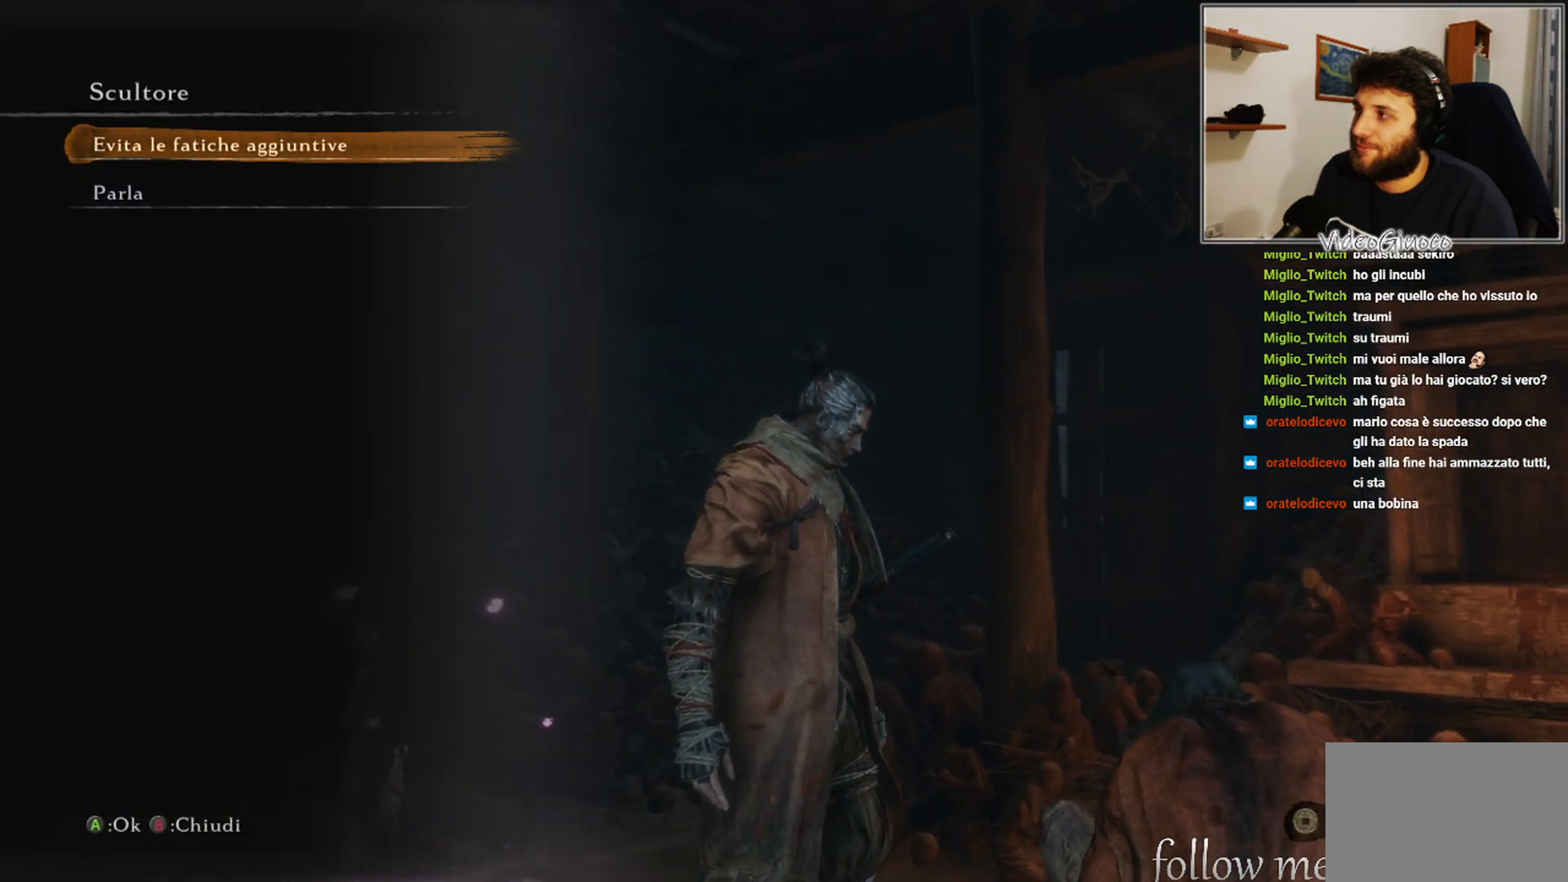
{"buttons": [], "left_stick": "center", "right_stick": "right", "events": []}
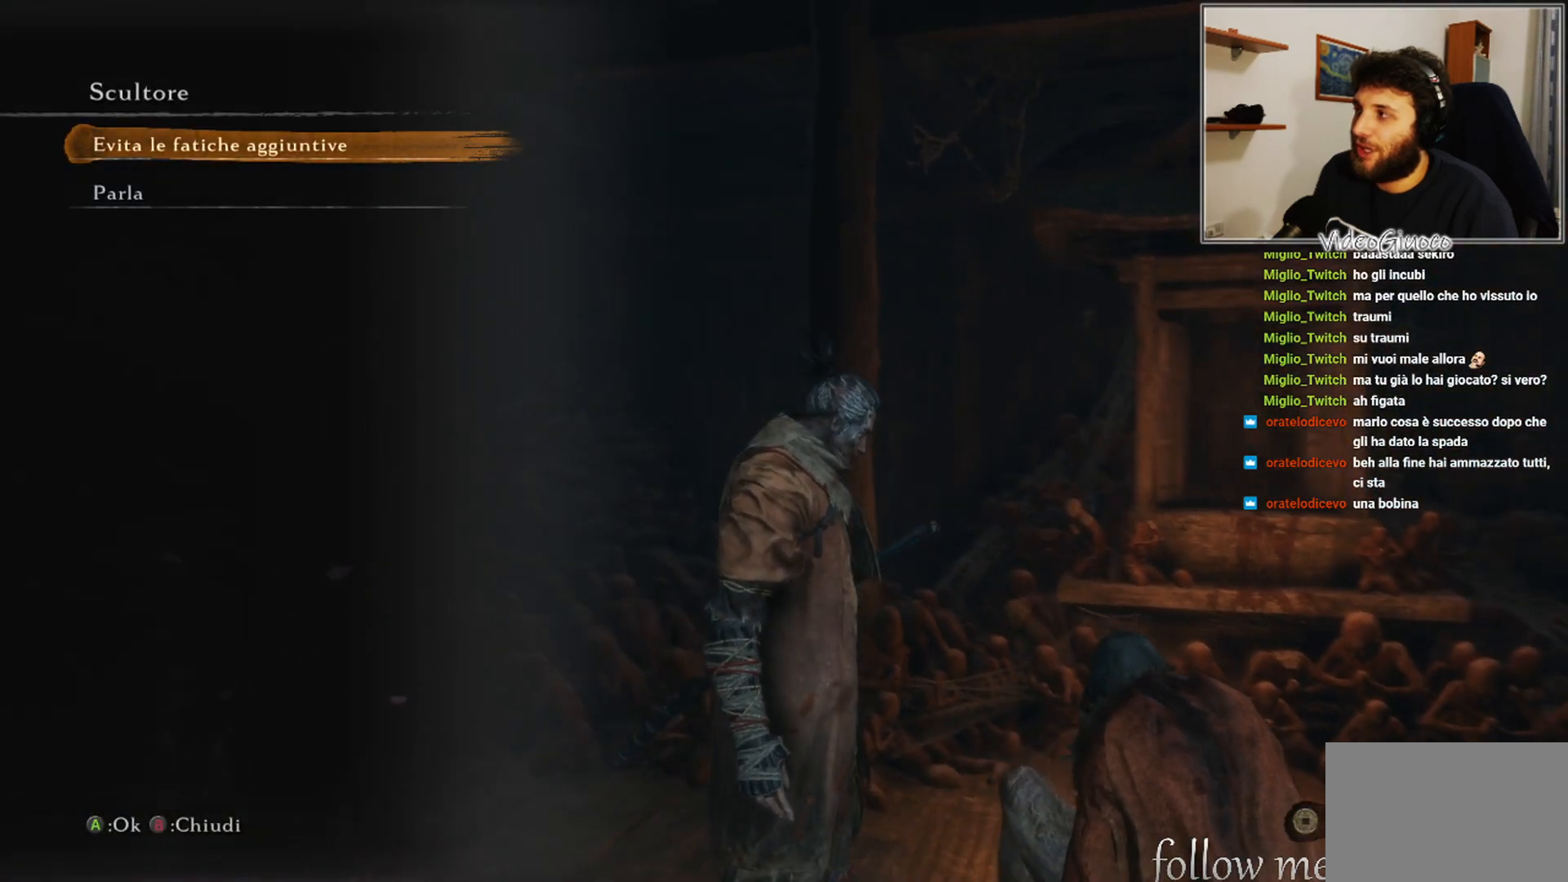
{"buttons": [], "left_stick": "center", "right_stick": "right", "events": []}
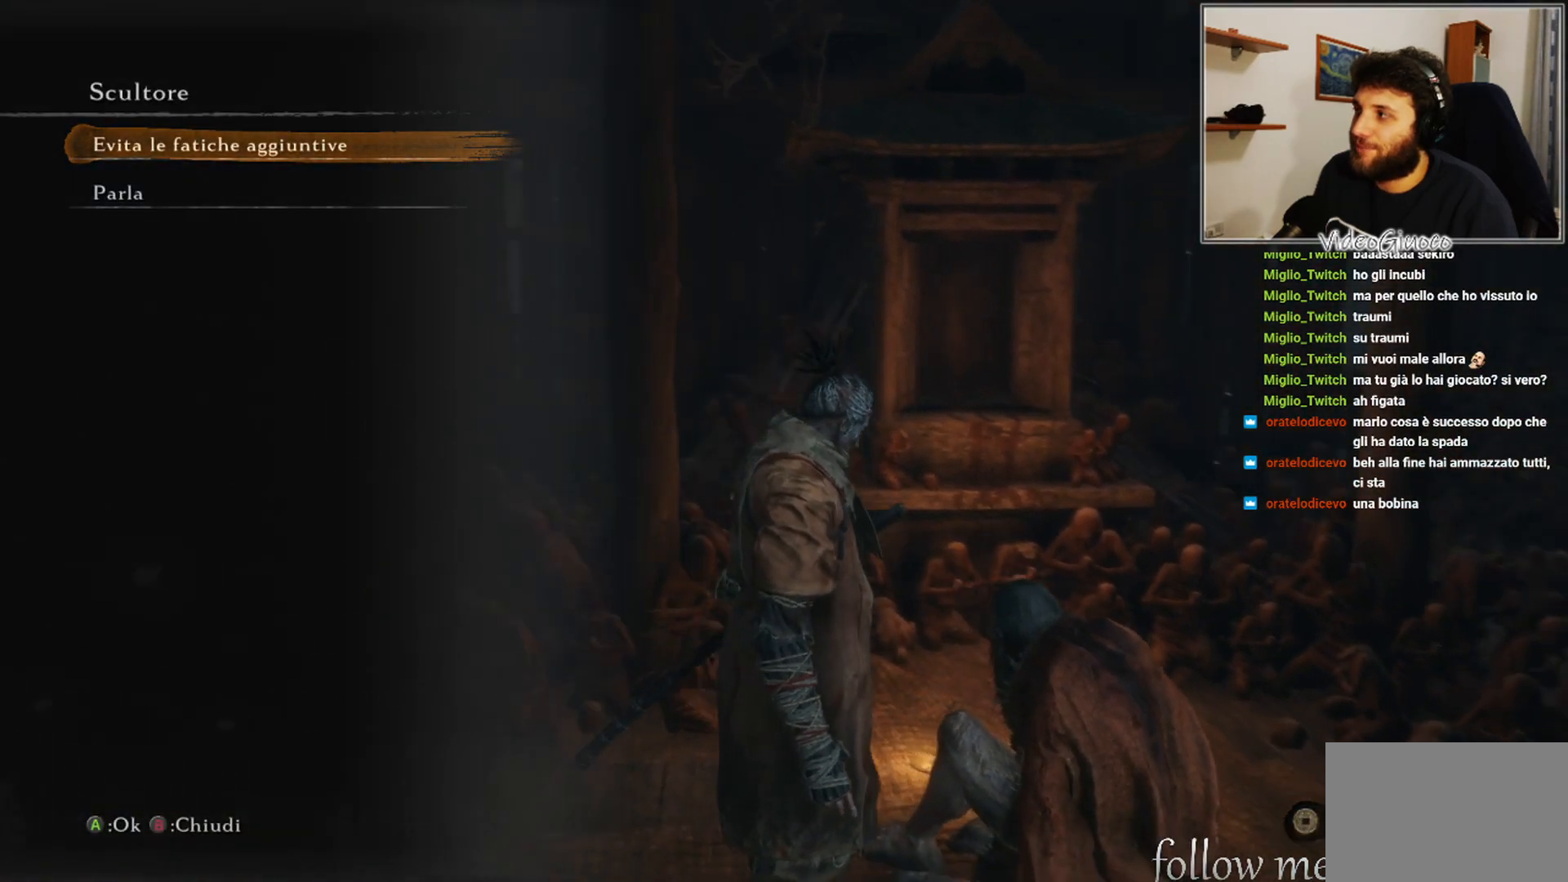
{"buttons": [], "left_stick": "center", "right_stick": "right", "events": []}
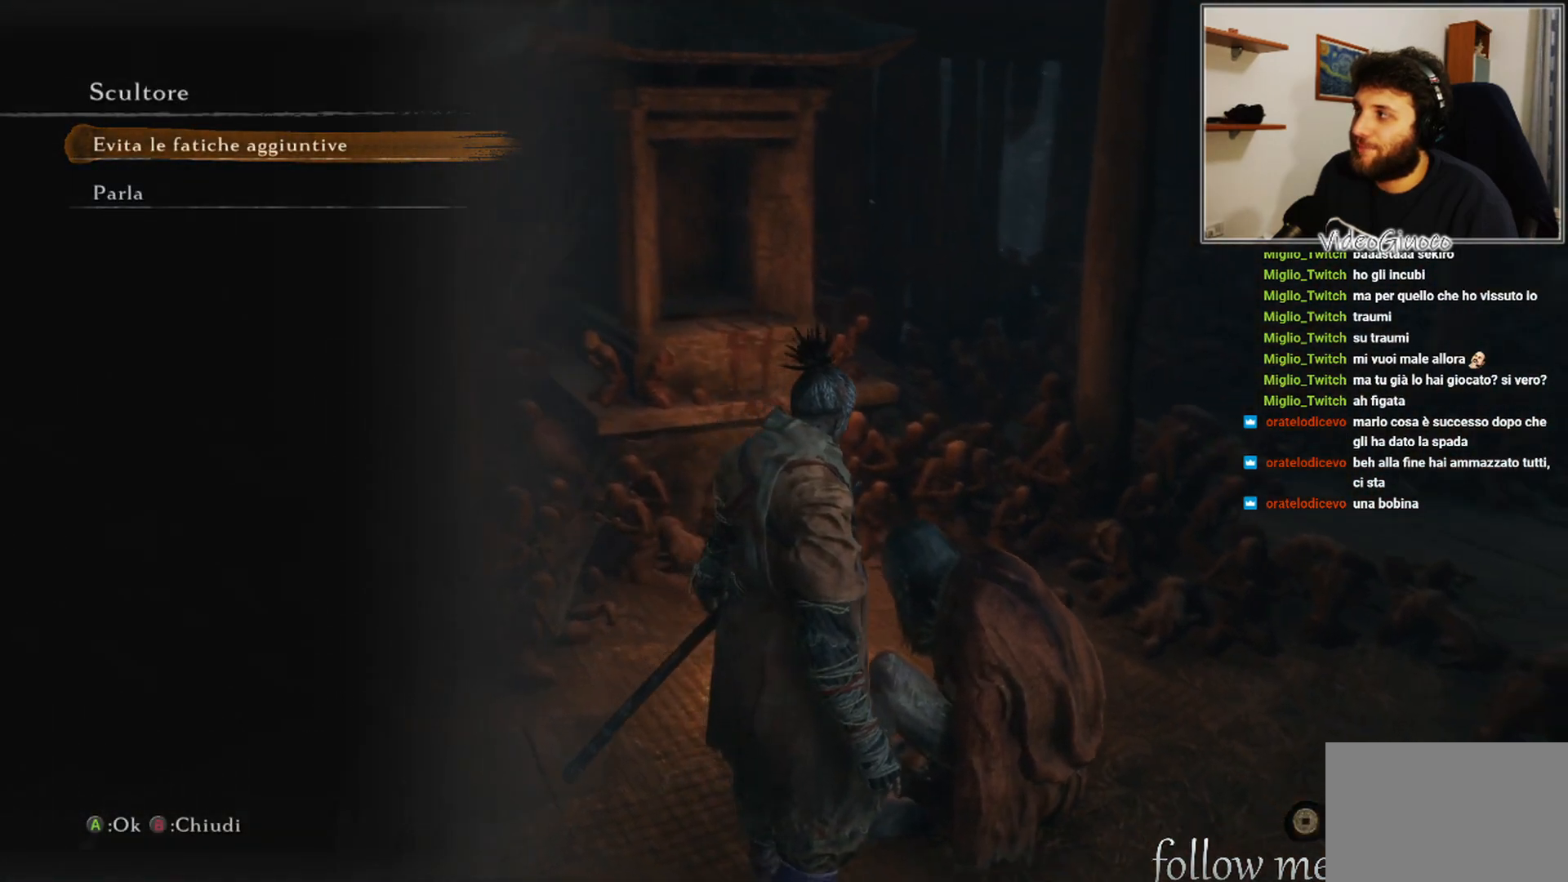
{"buttons": [], "left_stick": "center", "right_stick": "center", "events": [[350, "right_stick", "center"]]}
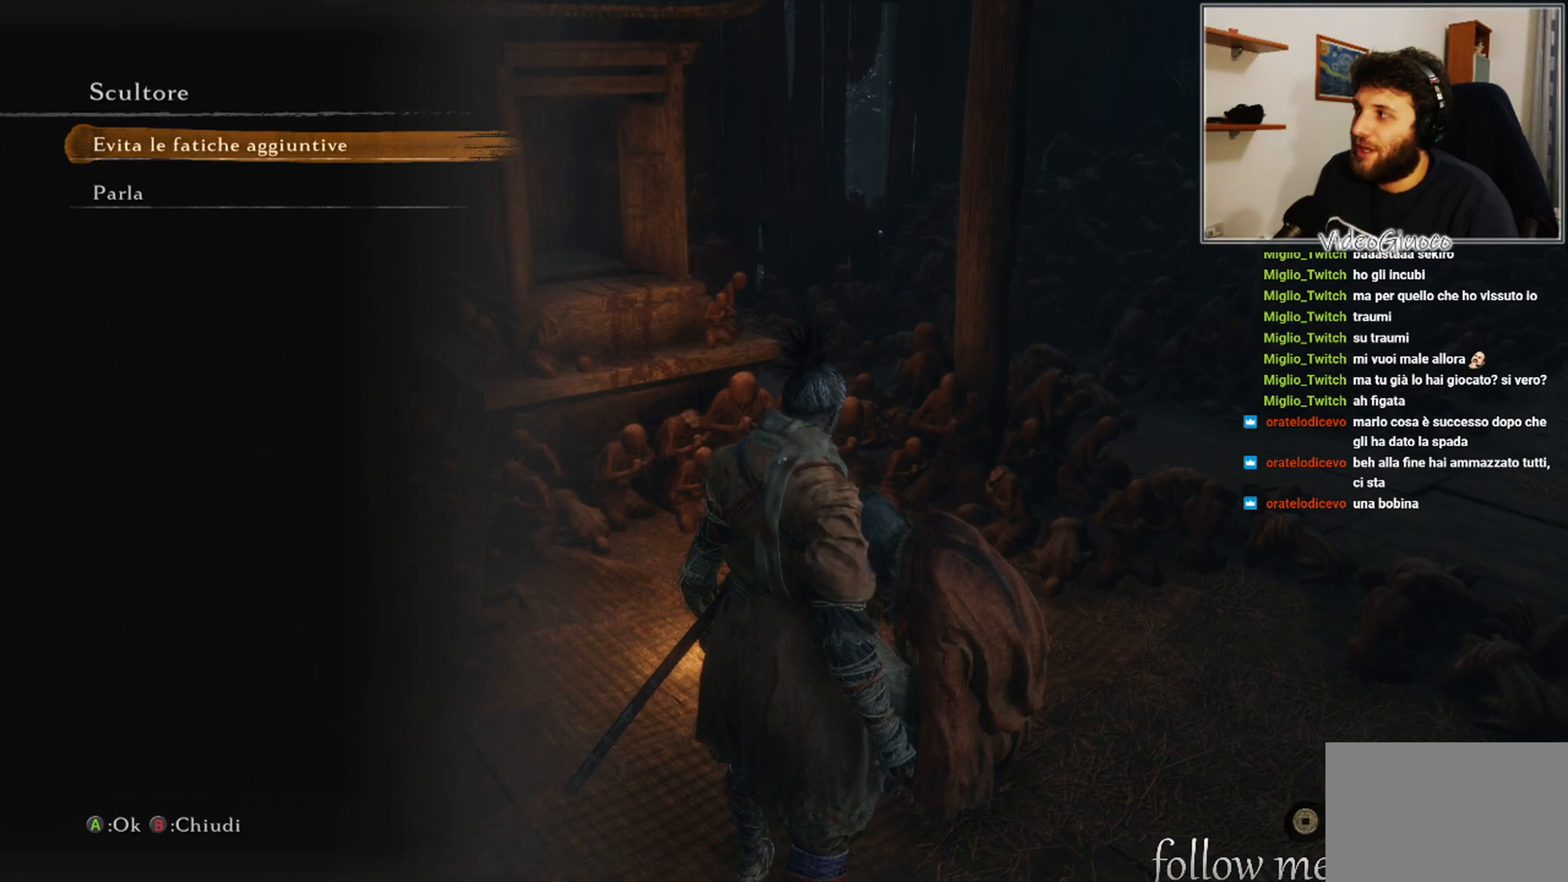
{"buttons": [], "left_stick": "center", "right_stick": "center", "events": []}
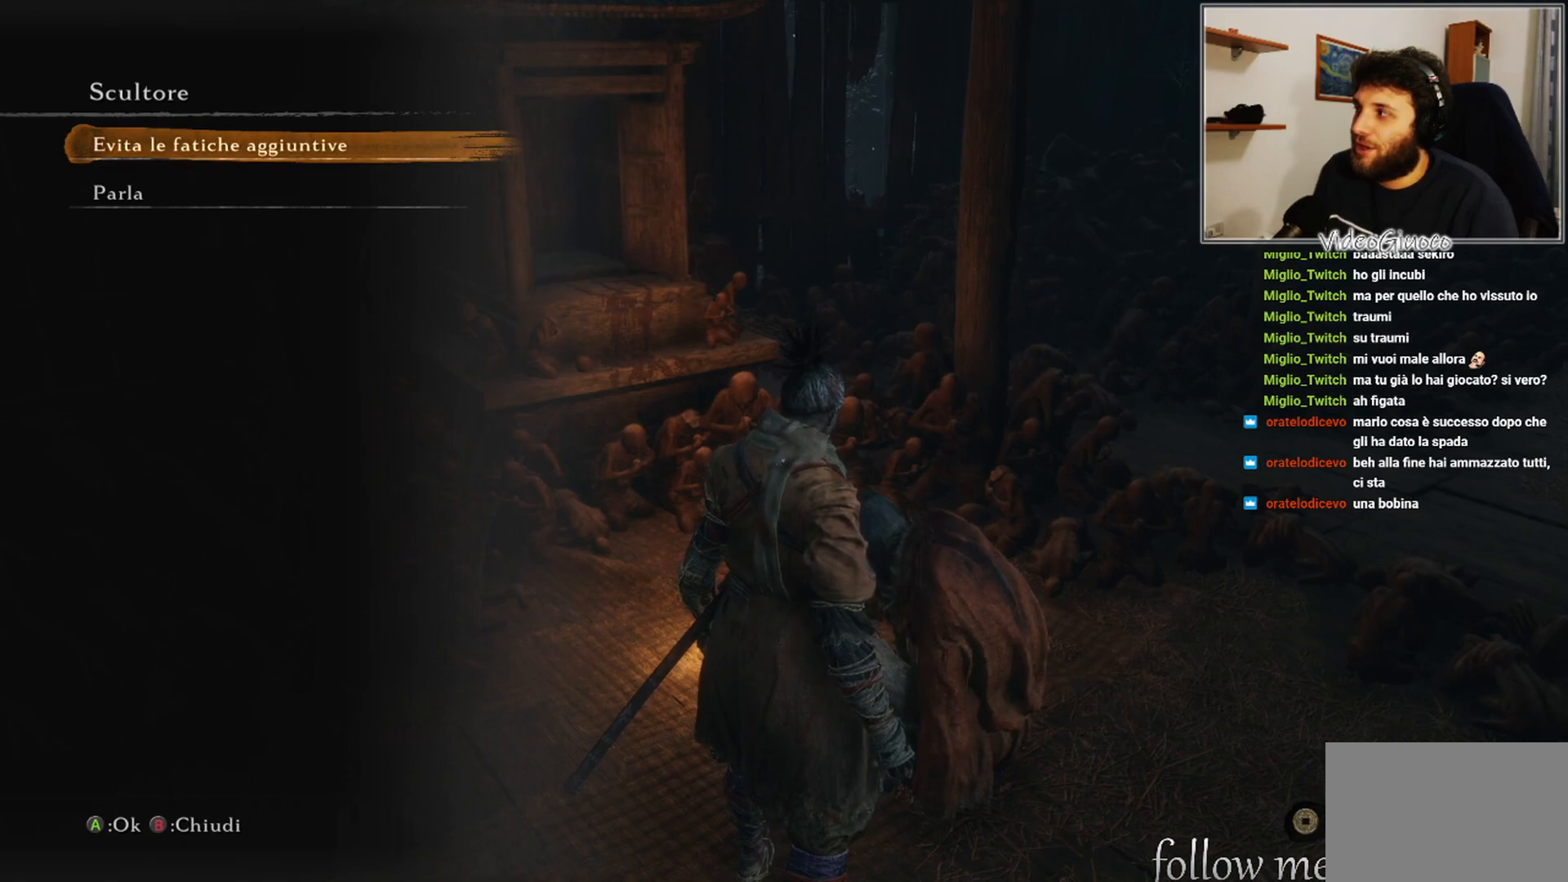
{"buttons": [], "left_stick": "center", "right_stick": "center", "events": []}
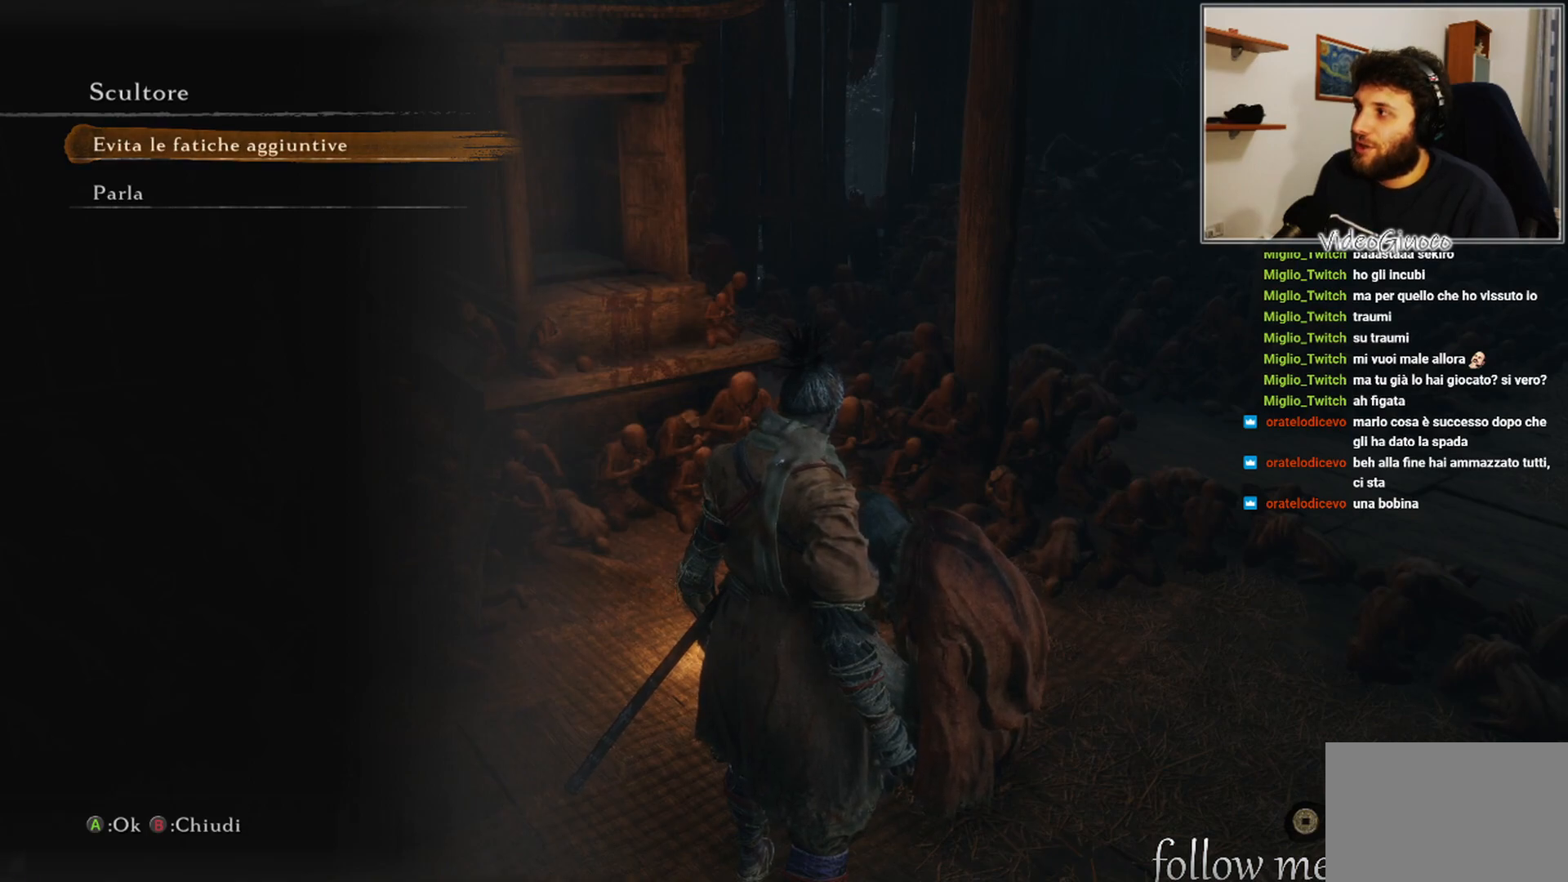
{"buttons": [], "left_stick": "center", "right_stick": "center", "events": []}
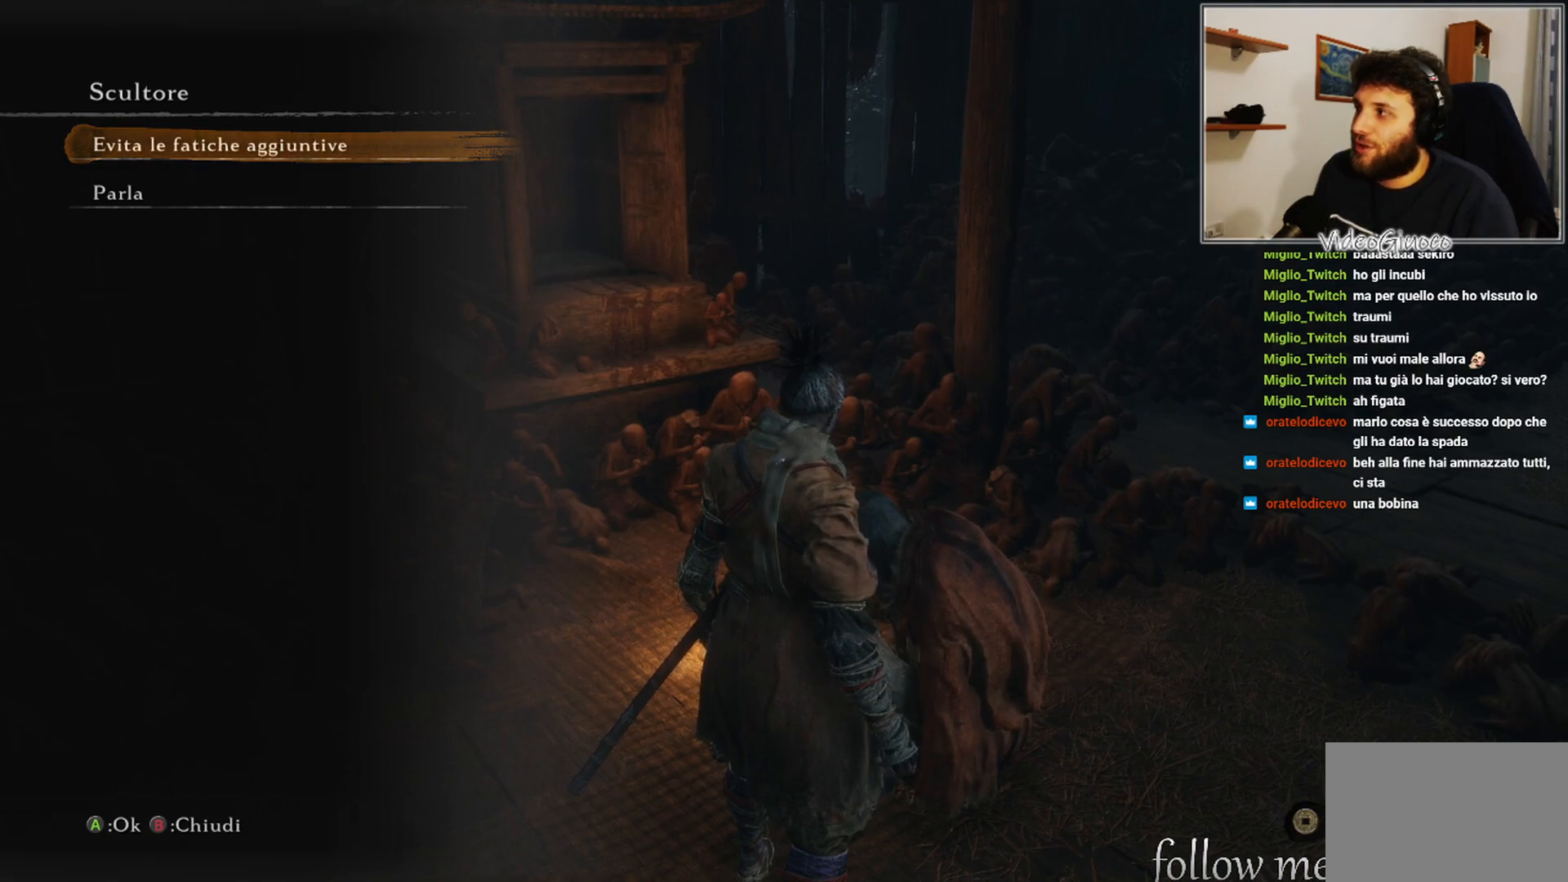
{"buttons": [], "left_stick": "center", "right_stick": "center", "events": []}
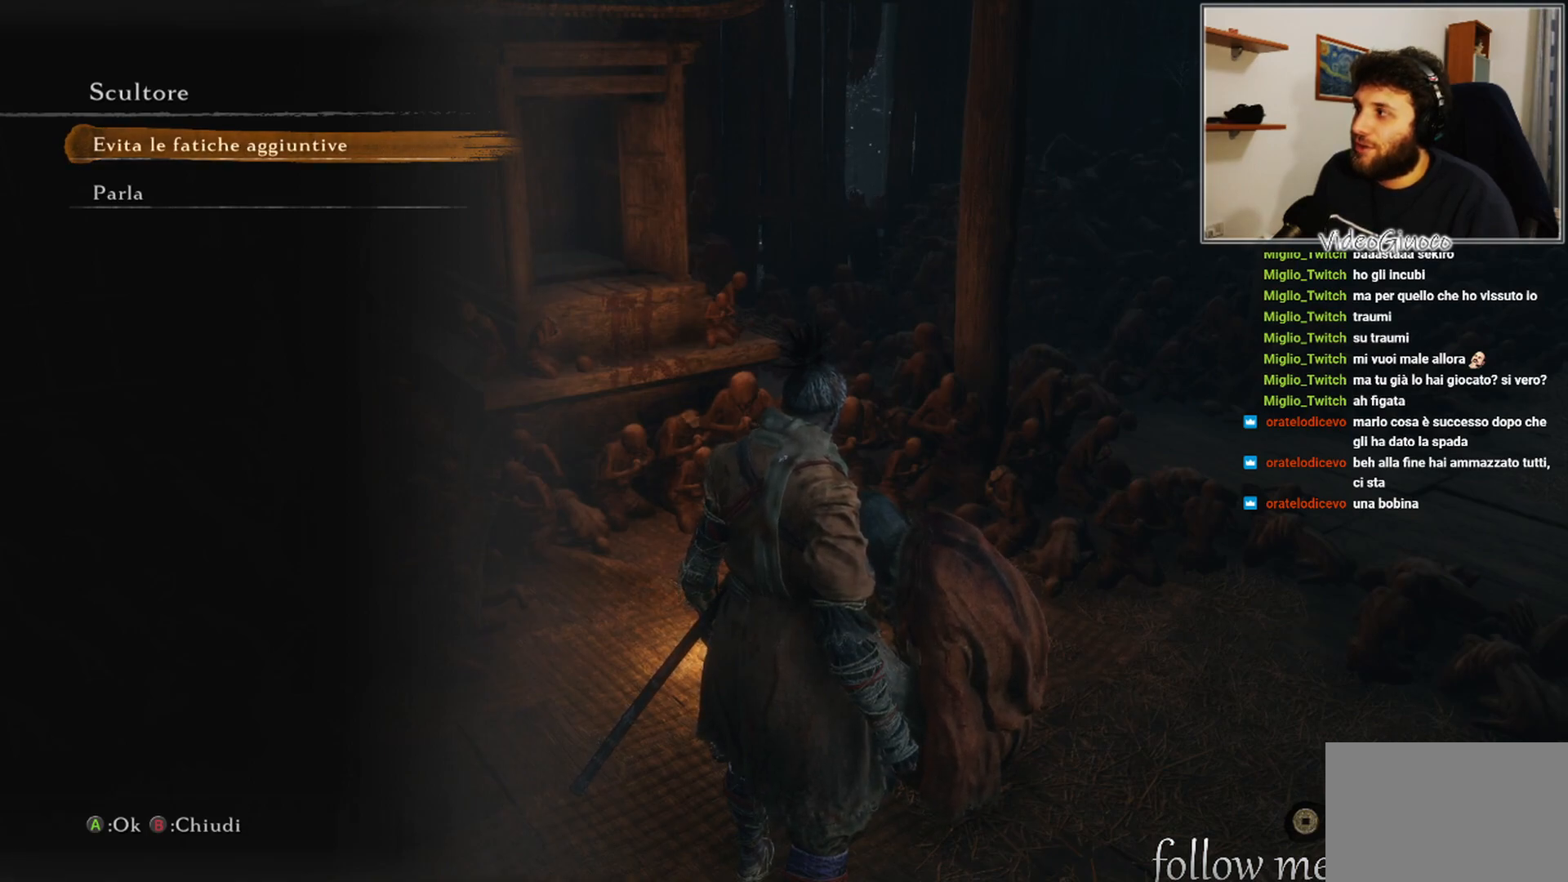
{"buttons": [], "left_stick": "center", "right_stick": "center", "events": [[67, "DPAD_DOWN", "down"], [250, "DPAD_DOWN", "up"]]}
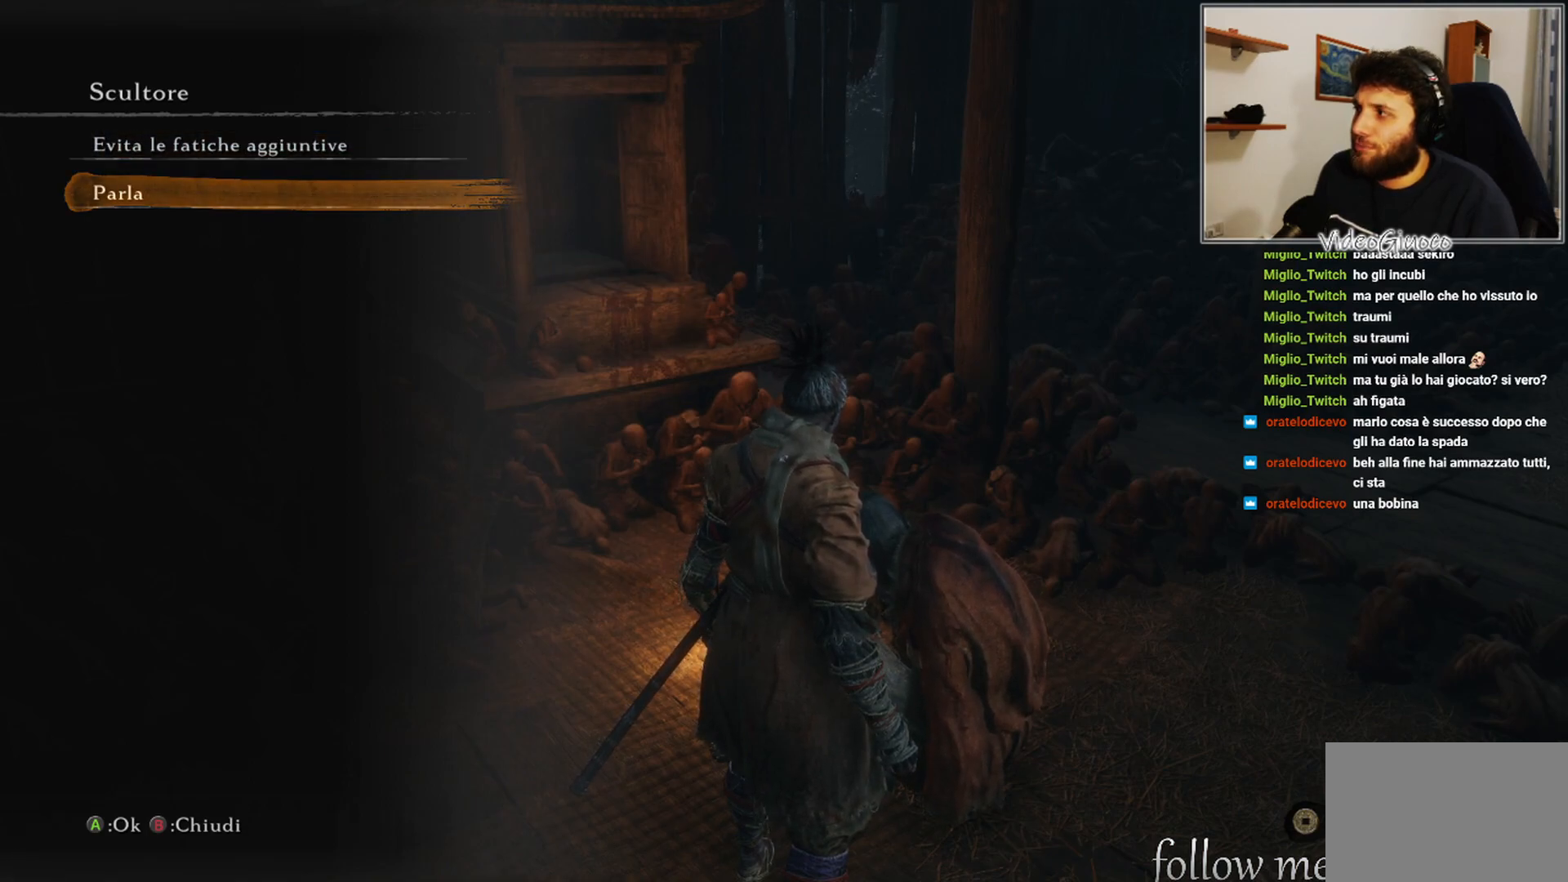
{"buttons": ["DPAD_UP"], "left_stick": "center", "right_stick": "center", "events": [[417, "DPAD_UP", "down"]]}